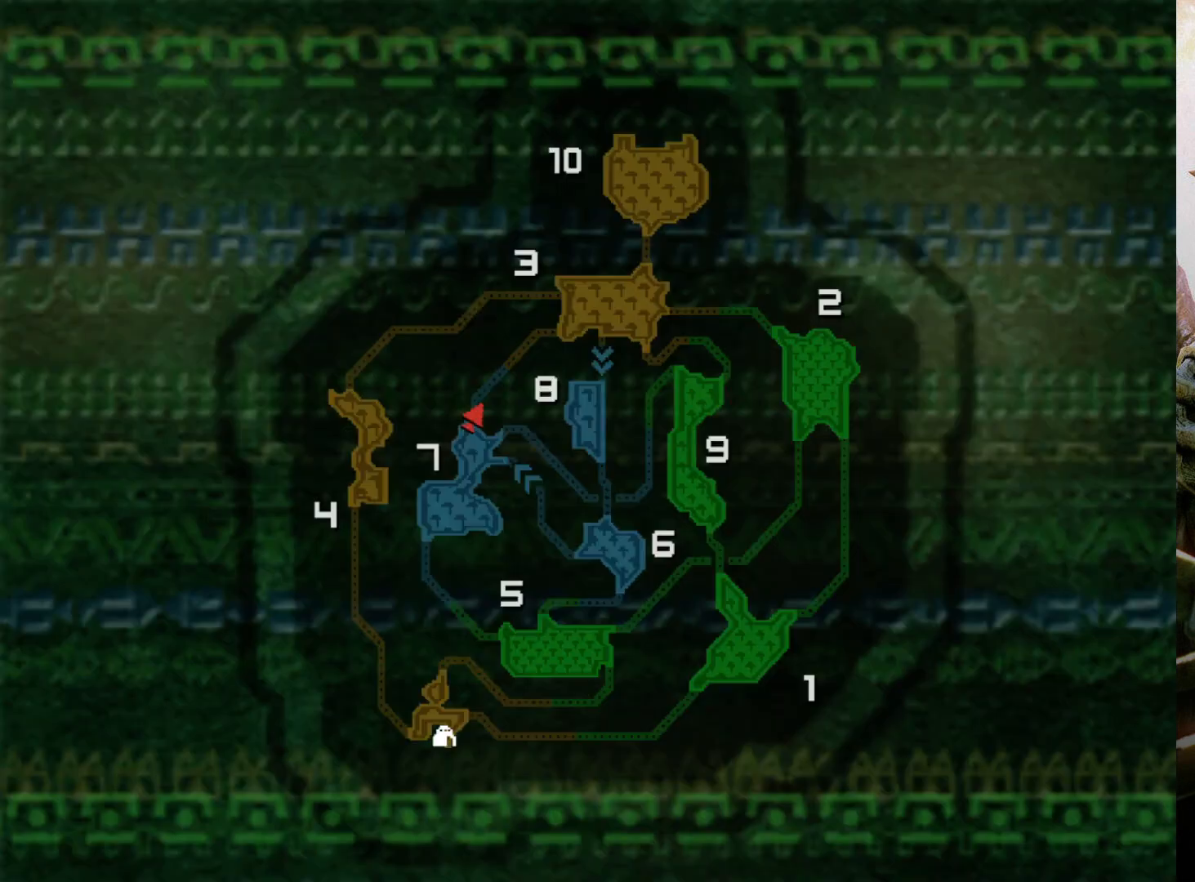
Gameplay with a controller (PlayStation layout); each line is a JSON object with the inputs held at the frame after it. "events" lists button and stick changes between this image and that frame as [ms after this image, input, new state], when the widget could be followed in between. Not read: L3 R3.
{"buttons": [], "left_stick": "center", "right_stick": "center", "events": []}
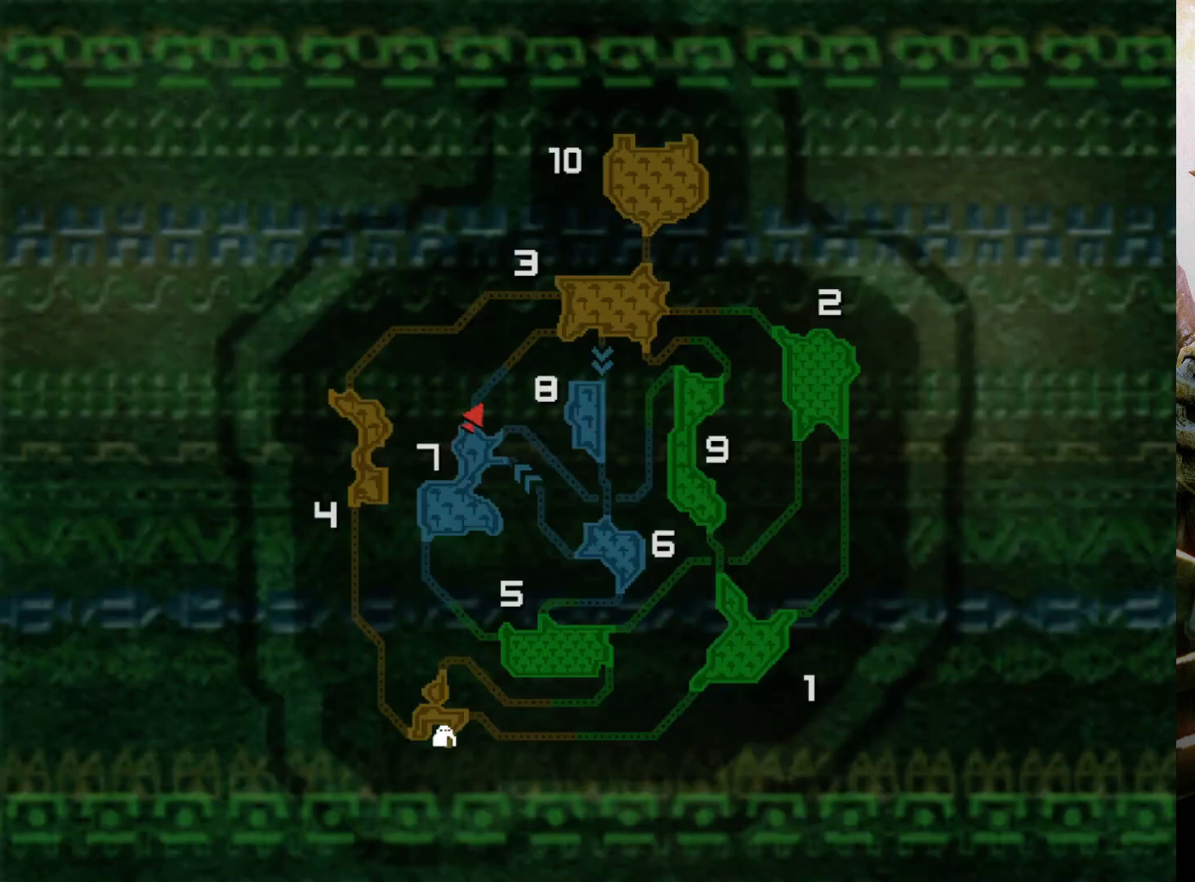
{"buttons": [], "left_stick": "center", "right_stick": "center", "events": []}
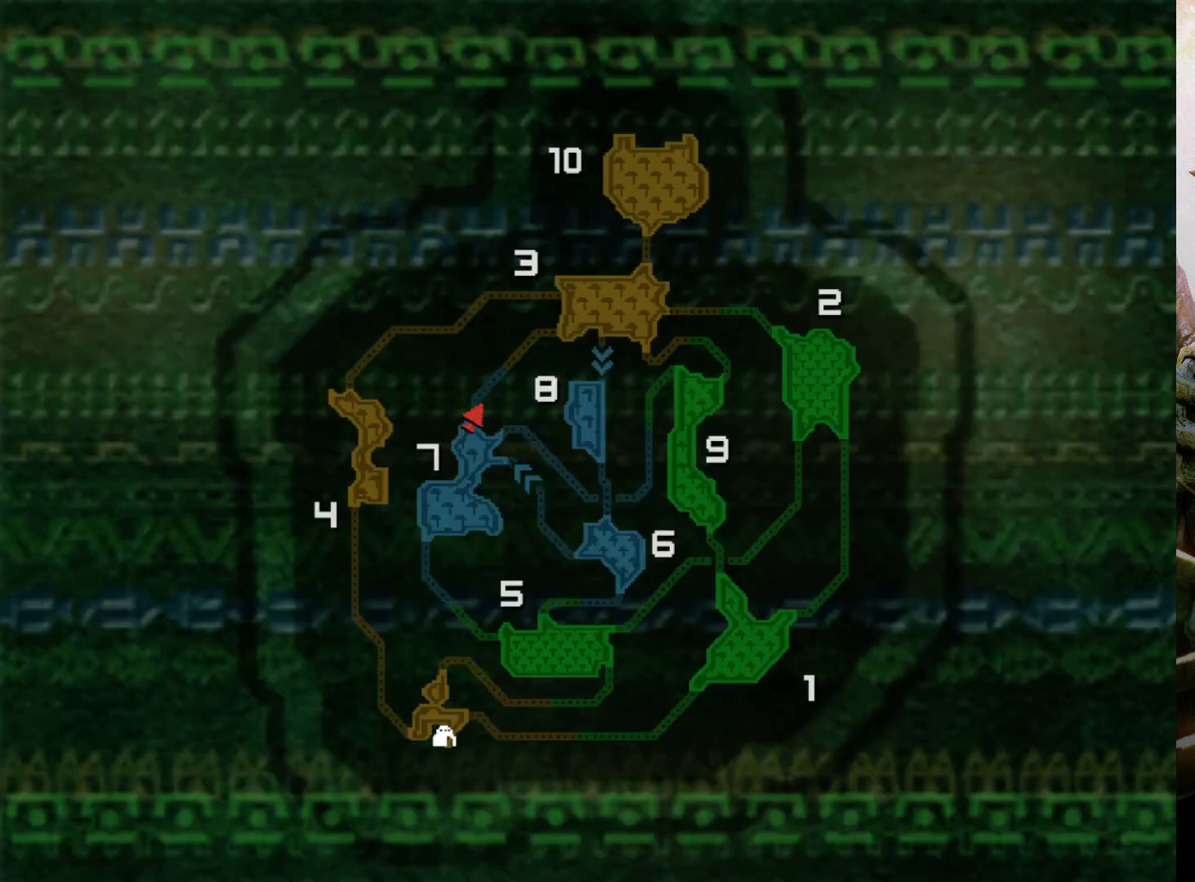
{"buttons": [], "left_stick": "center", "right_stick": "center", "events": []}
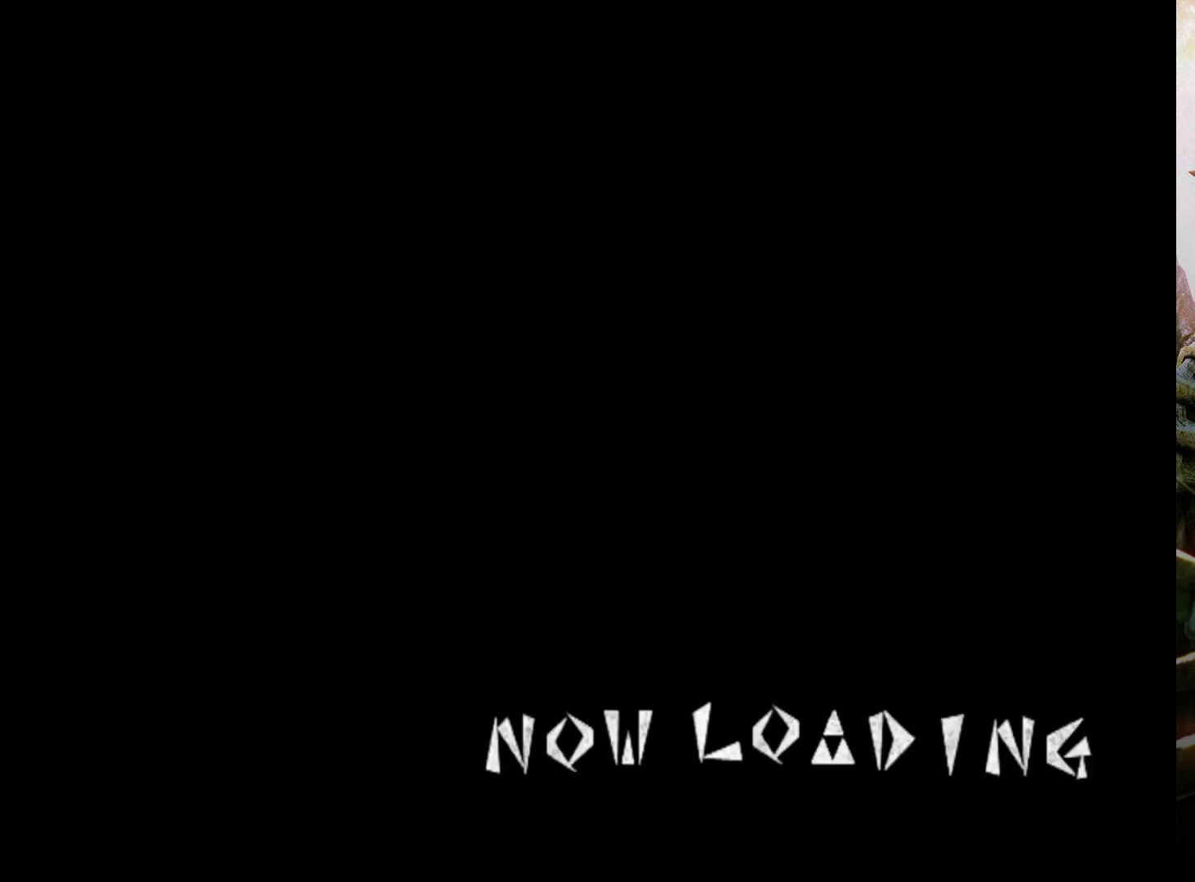
{"buttons": [], "left_stick": "center", "right_stick": "center", "events": []}
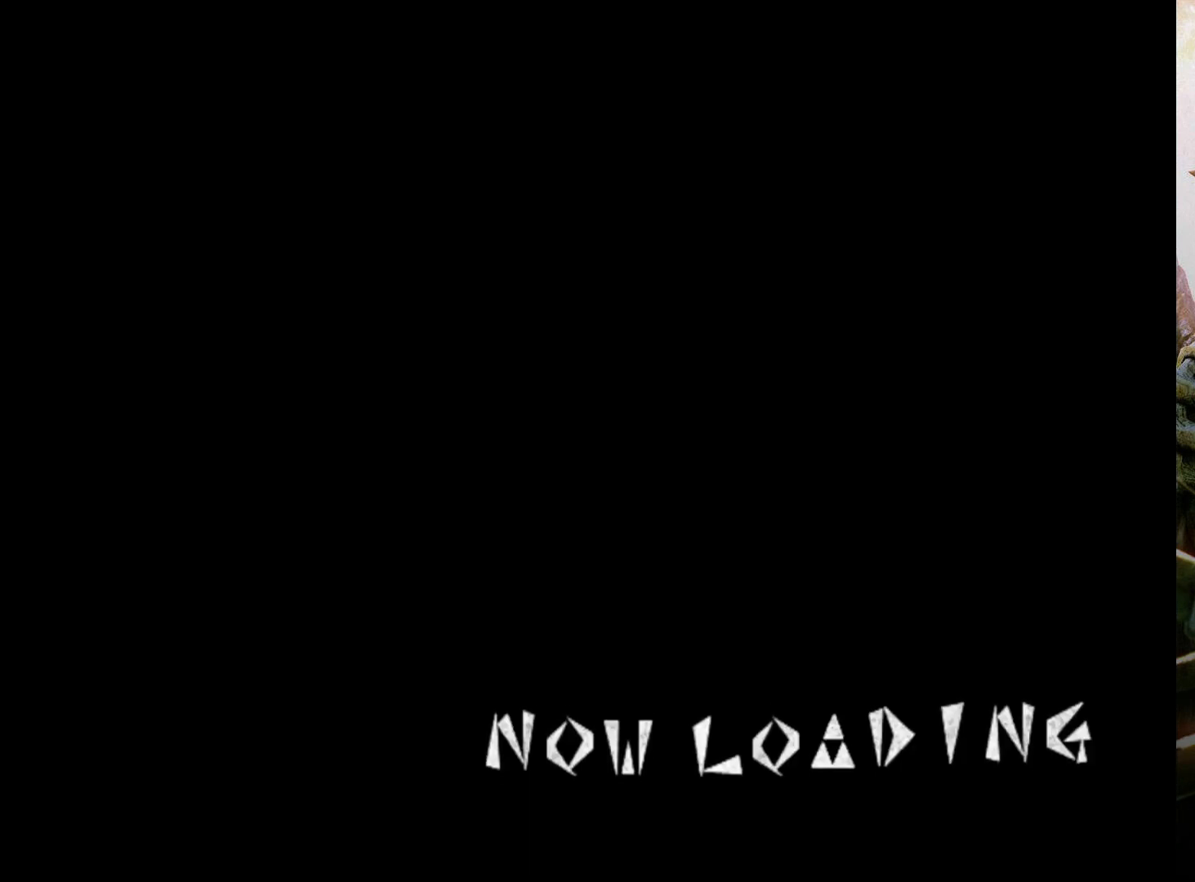
{"buttons": ["R2"], "left_stick": "up-left", "right_stick": "center", "events": [[433, "R2", "down"], [433, "left_stick", "up"], [500, "left_stick", "up-left"]]}
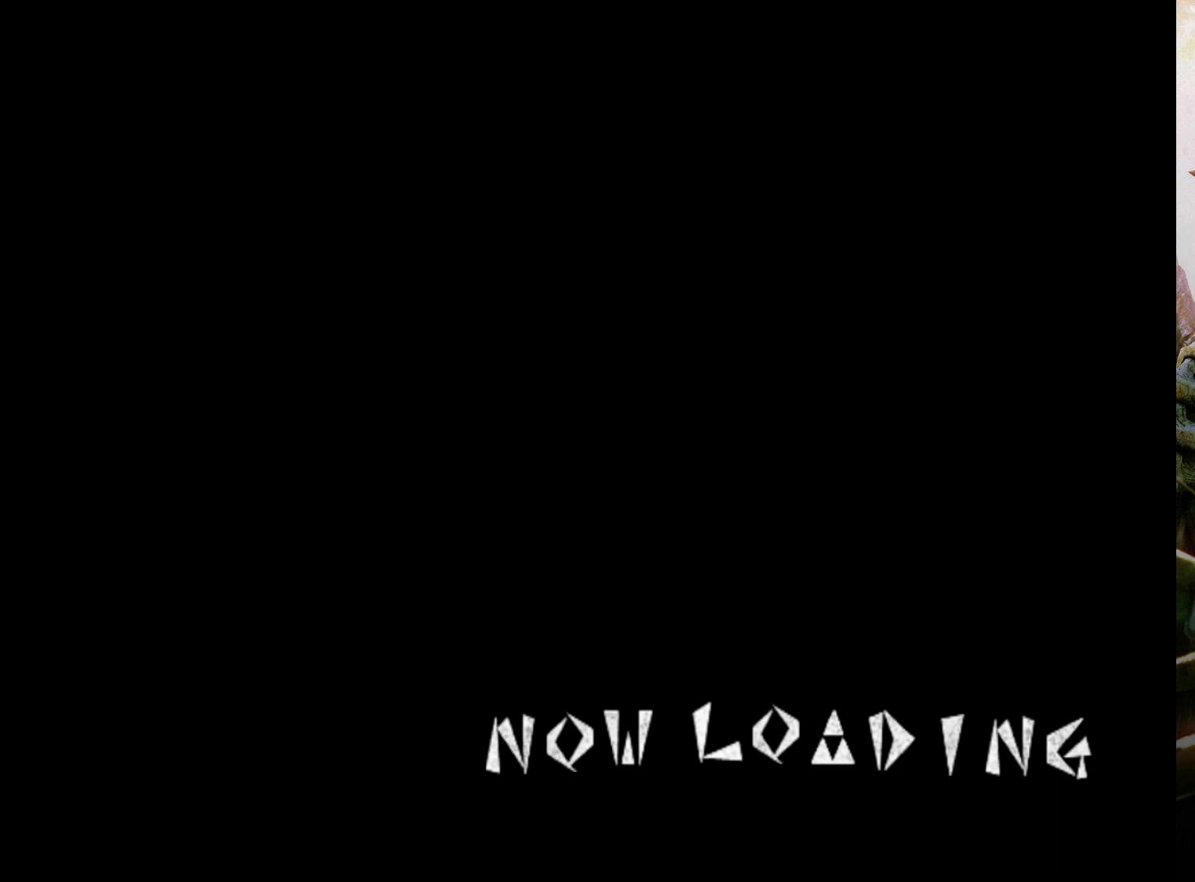
{"buttons": ["L2", "R2"], "left_stick": "up-left", "right_stick": "center", "events": [[67, "DPAD_RIGHT", "down"], [267, "DPAD_RIGHT", "up"], [467, "L2", "down"]]}
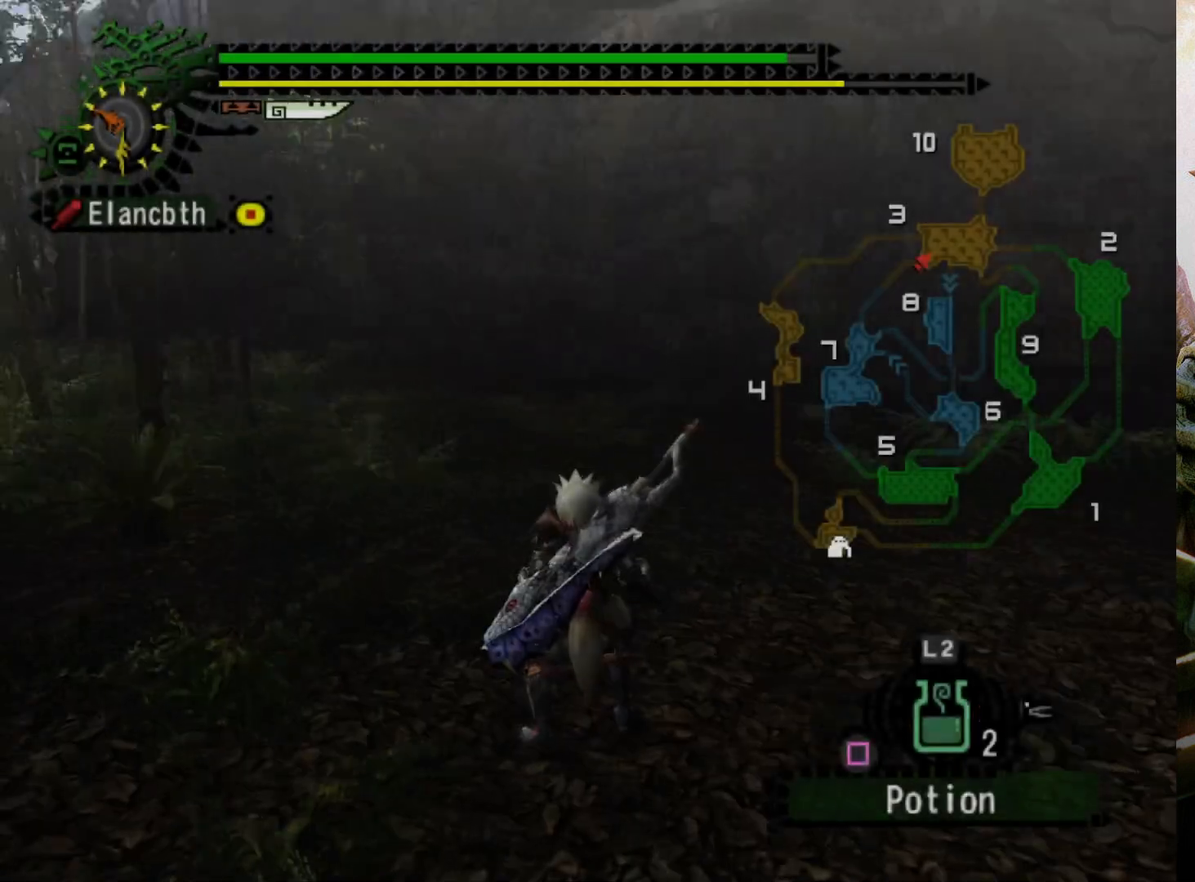
{"buttons": ["CIRCLE", "L2"], "left_stick": "center", "right_stick": "center", "events": [[167, "R2", "up"], [400, "left_stick", "center"], [467, "CIRCLE", "down"]]}
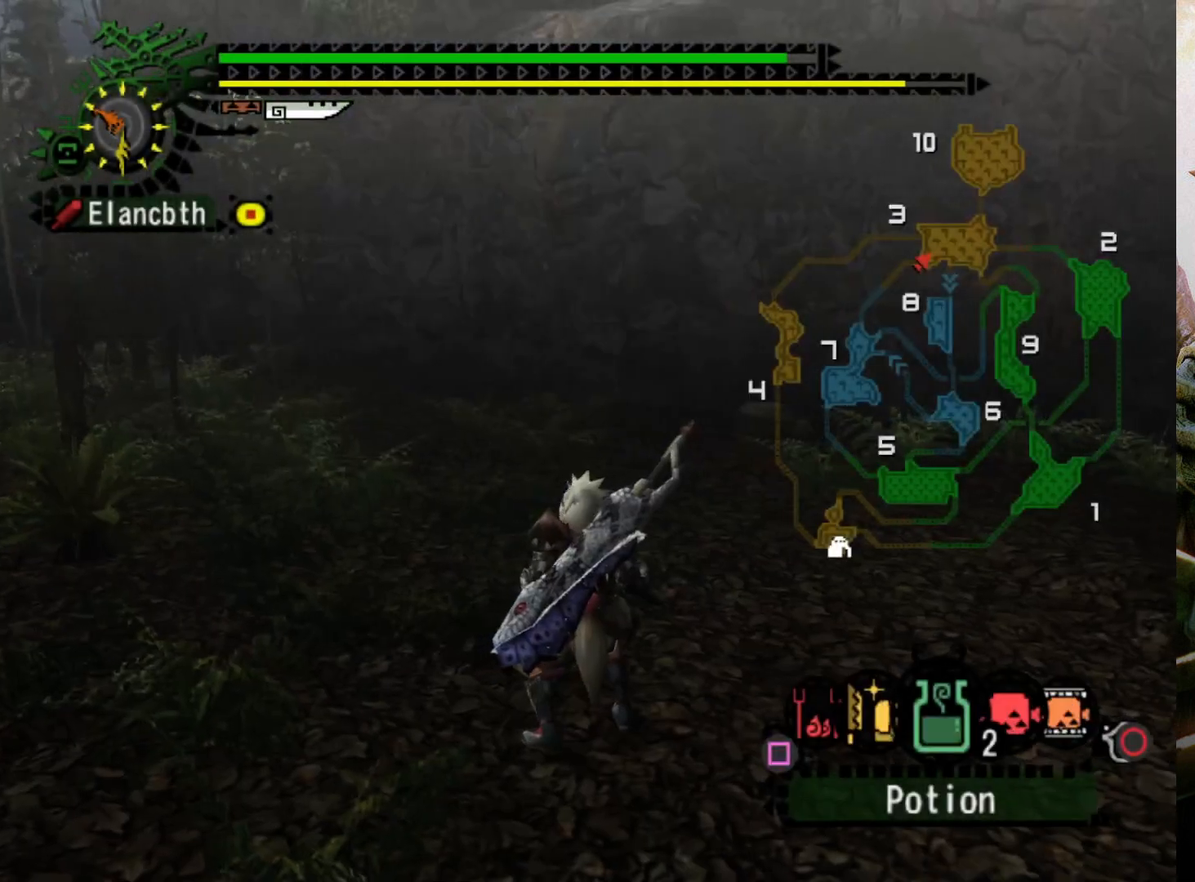
{"buttons": ["L2", "DPAD_LEFT"], "left_stick": "center", "right_stick": "center", "events": [[67, "CIRCLE", "up"], [167, "CIRCLE", "down"], [267, "CIRCLE", "up"], [300, "DPAD_LEFT", "down"], [400, "CIRCLE", "down"], [500, "CIRCLE", "up"]]}
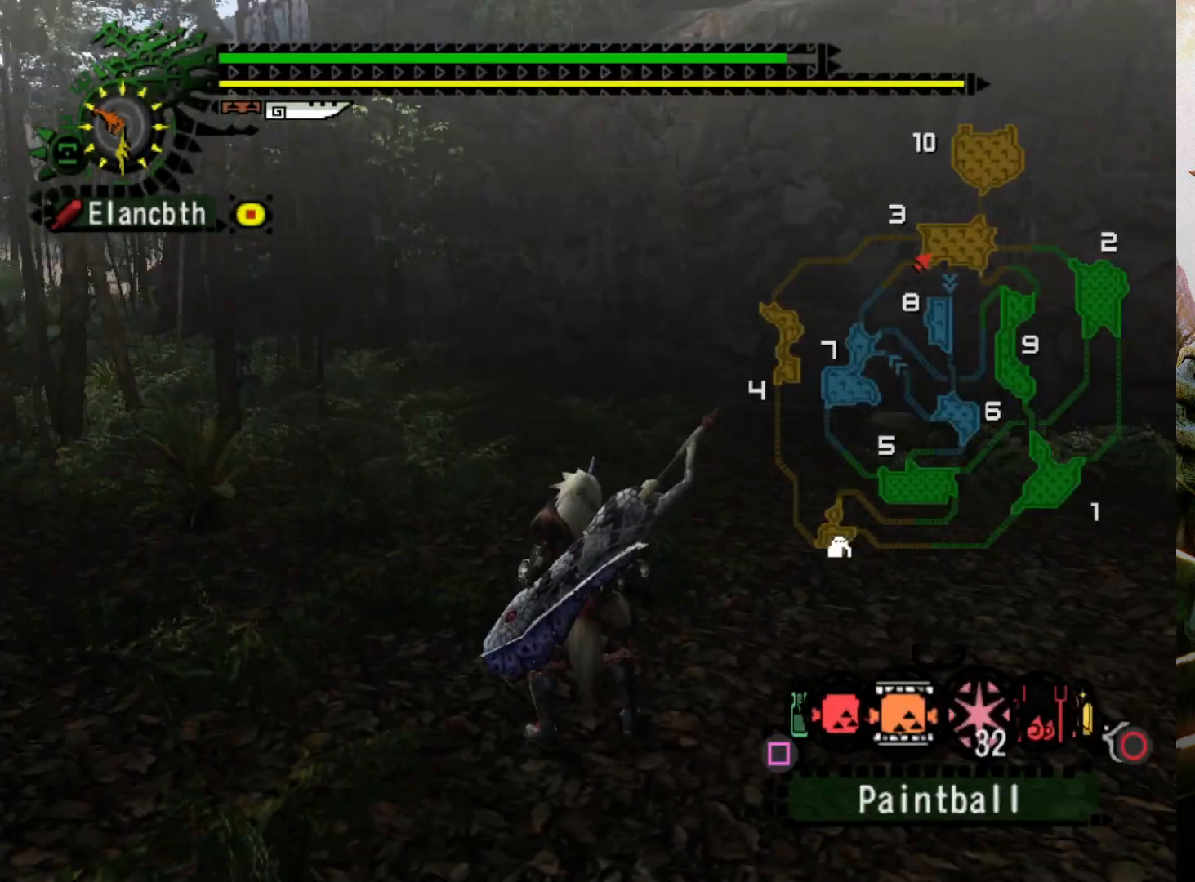
{"buttons": [], "left_stick": "center", "right_stick": "center", "events": [[100, "DPAD_LEFT", "up"], [267, "L2", "up"]]}
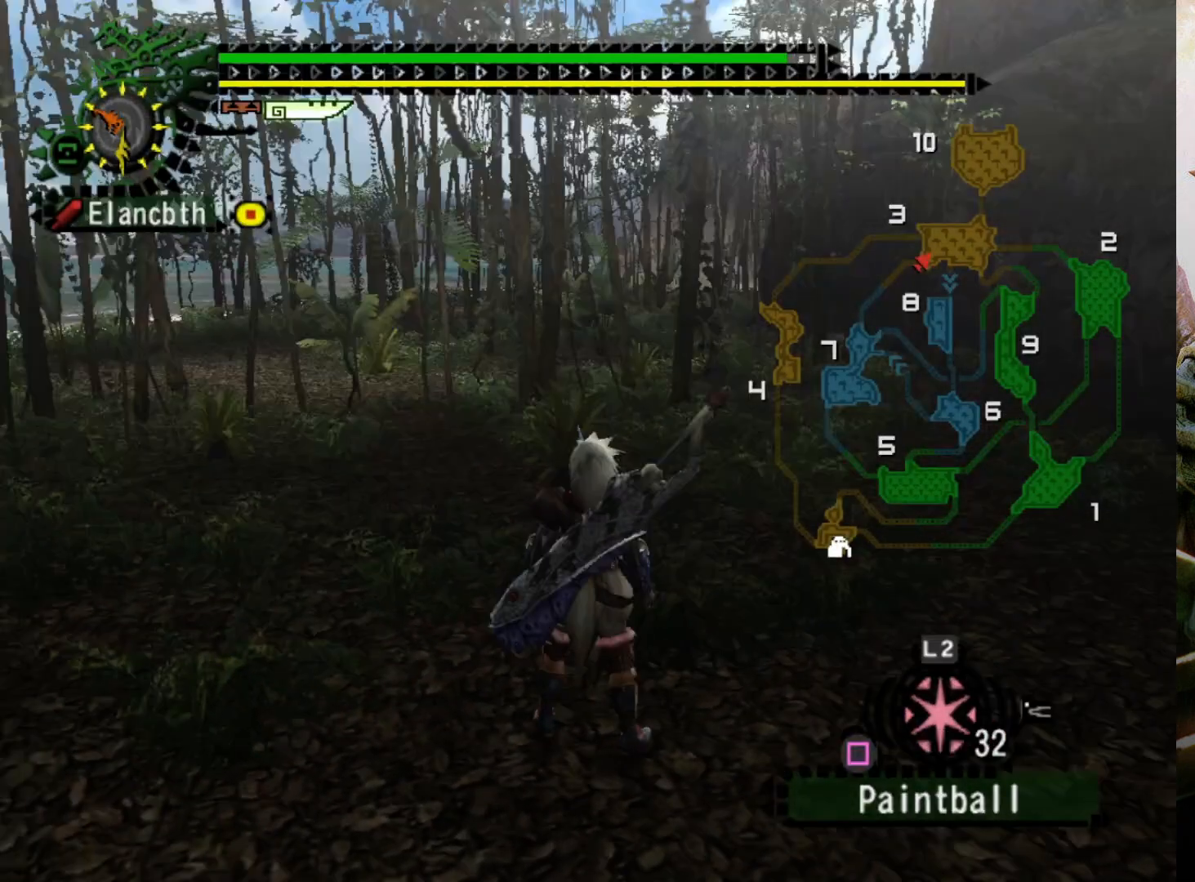
{"buttons": ["R2"], "left_stick": "up", "right_stick": "center", "events": [[400, "left_stick", "up"], [467, "R2", "down"]]}
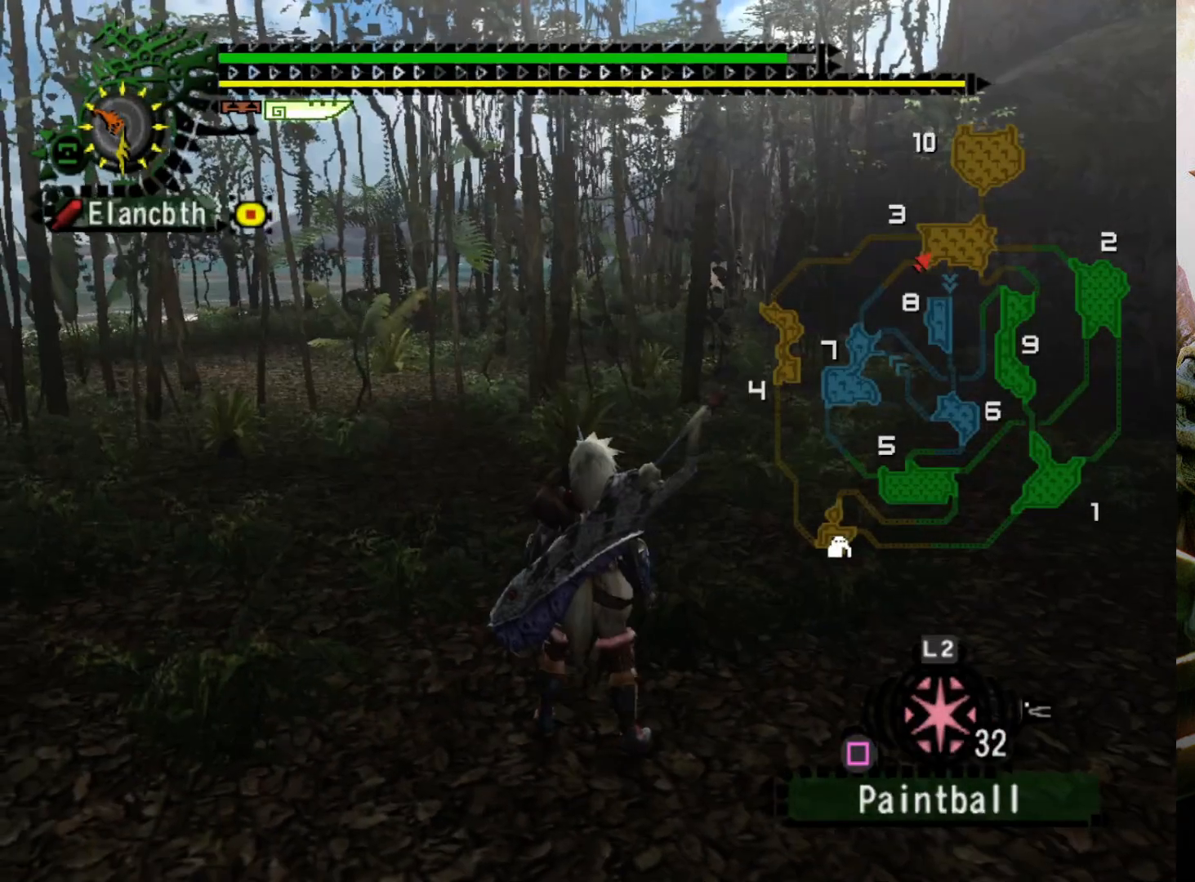
{"buttons": ["R2"], "left_stick": "up-left", "right_stick": "center", "events": [[300, "left_stick", "up-left"]]}
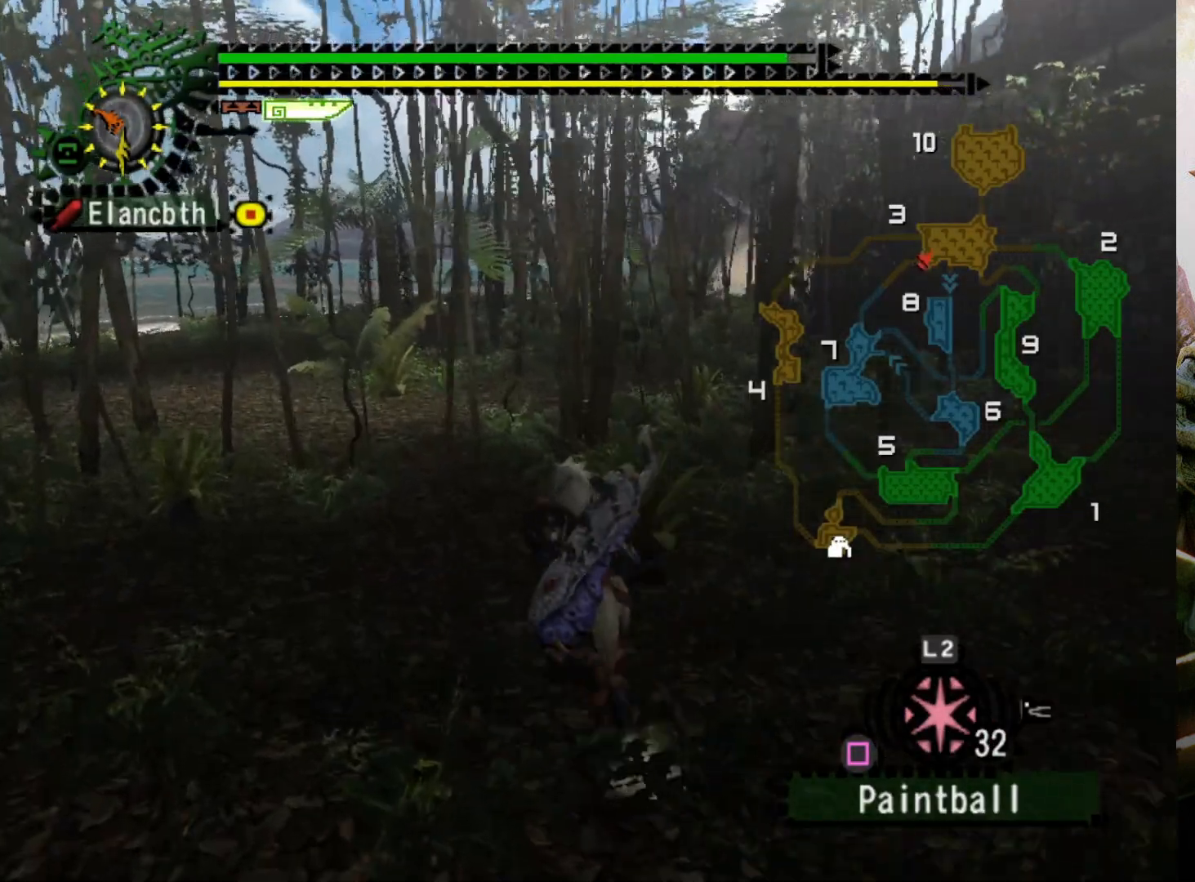
{"buttons": ["R2"], "left_stick": "up-left", "right_stick": "center", "events": []}
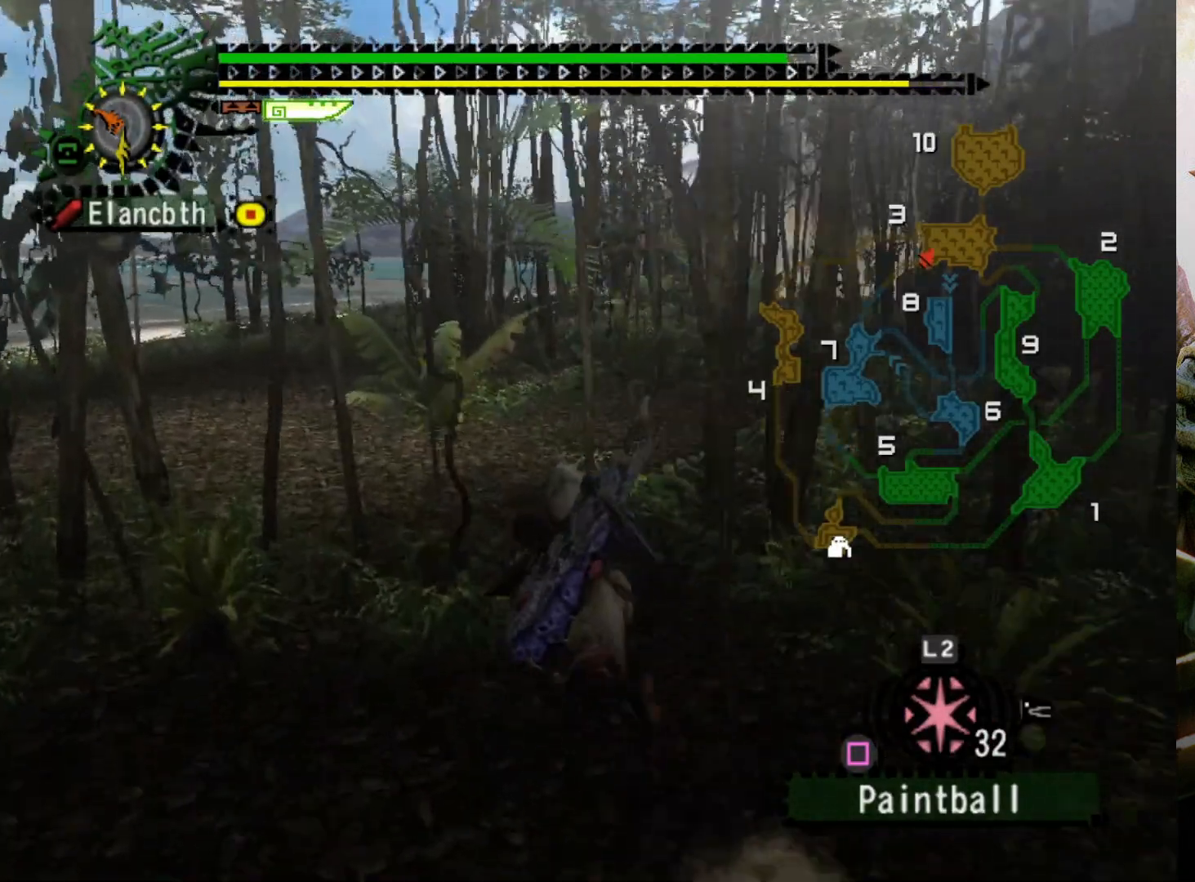
{"buttons": ["R2"], "left_stick": "up-left", "right_stick": "center", "events": [[167, "DPAD_RIGHT", "down"], [300, "DPAD_RIGHT", "up"]]}
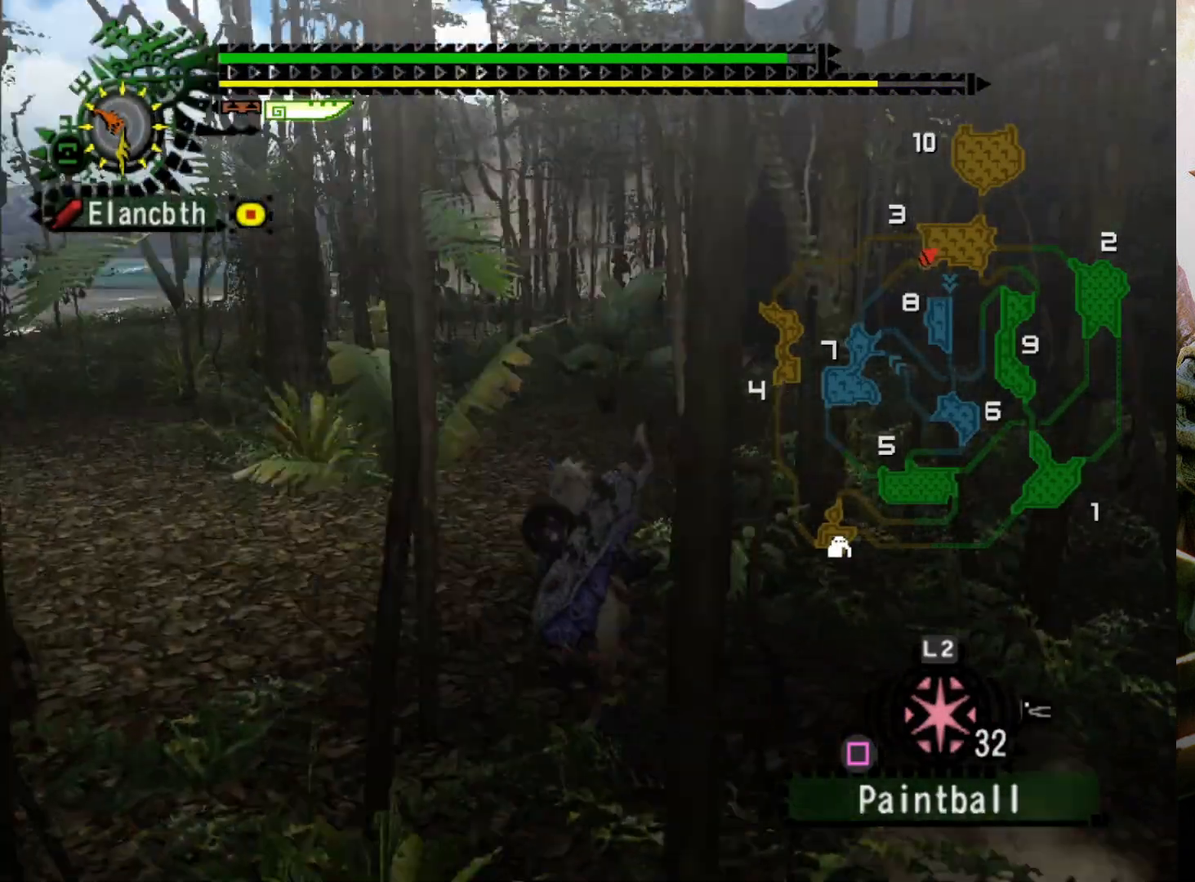
{"buttons": ["R2"], "left_stick": "up-left", "right_stick": "center", "events": []}
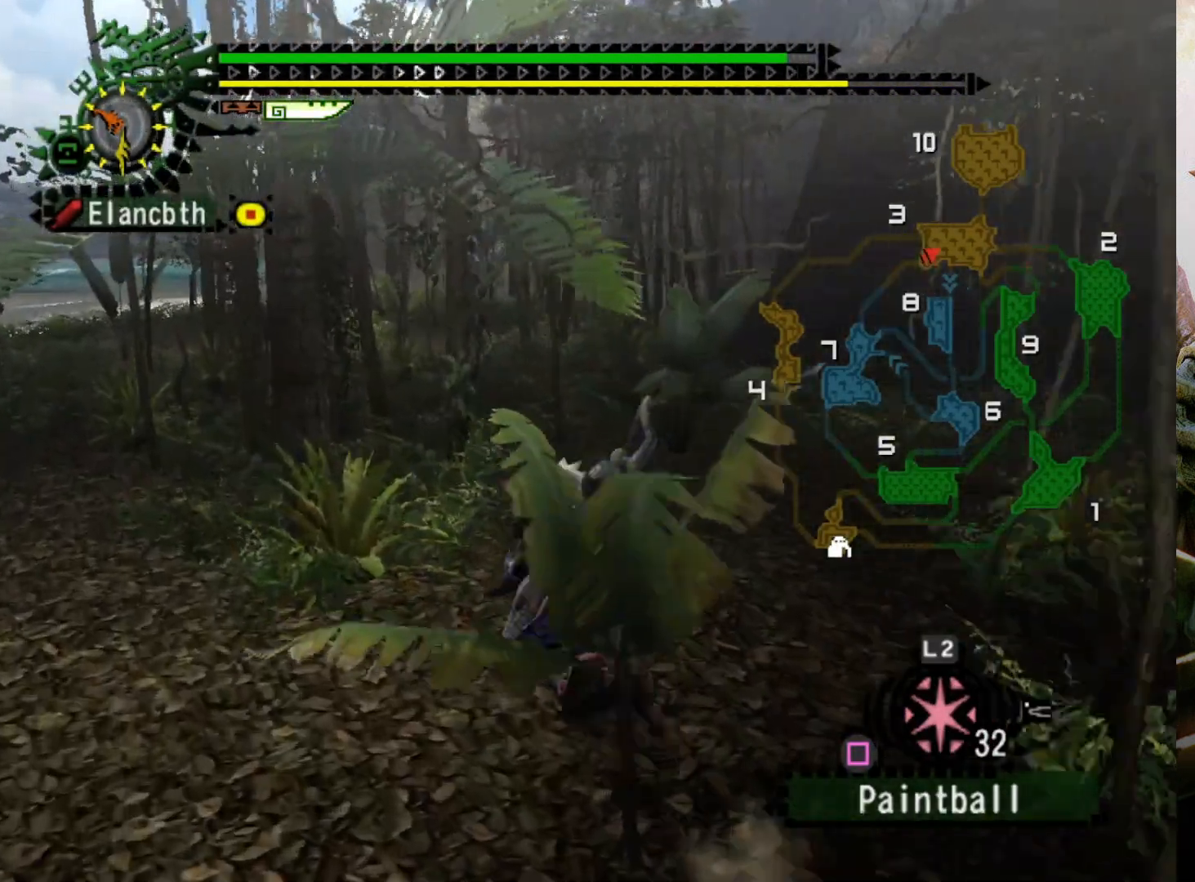
{"buttons": [], "left_stick": "up-left", "right_stick": "center", "events": [[333, "R2", "up"]]}
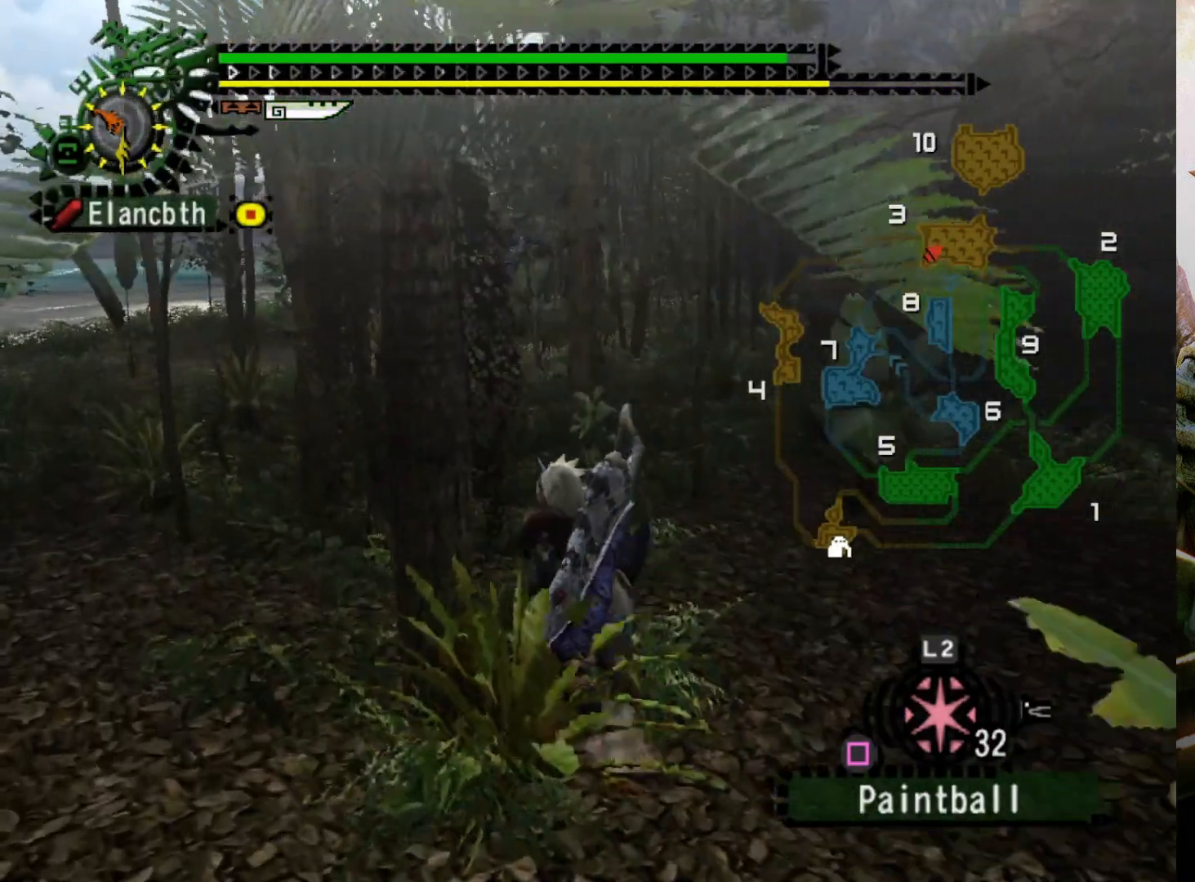
{"buttons": [], "left_stick": "left", "right_stick": "center", "events": [[367, "DPAD_RIGHT", "down"], [467, "DPAD_RIGHT", "up"], [500, "left_stick", "left"]]}
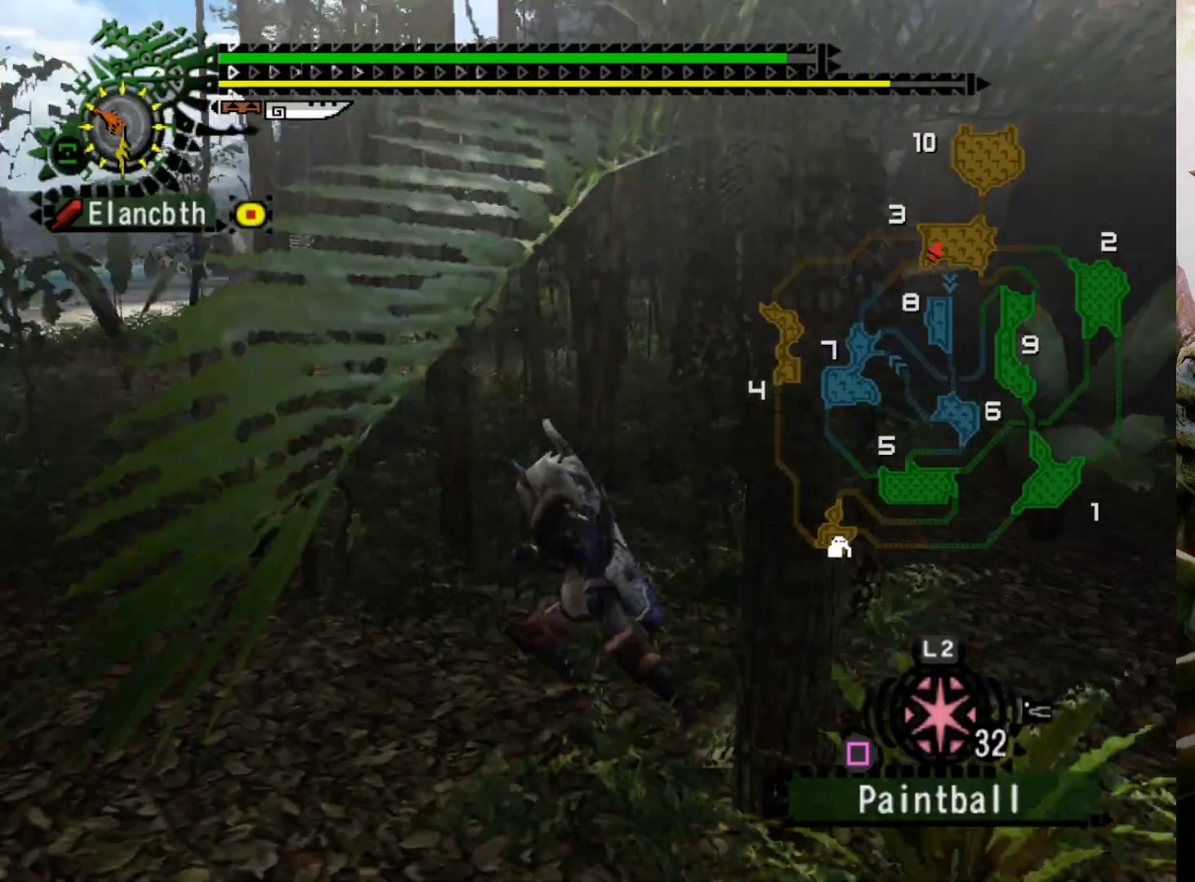
{"buttons": [], "left_stick": "left", "right_stick": "center", "events": []}
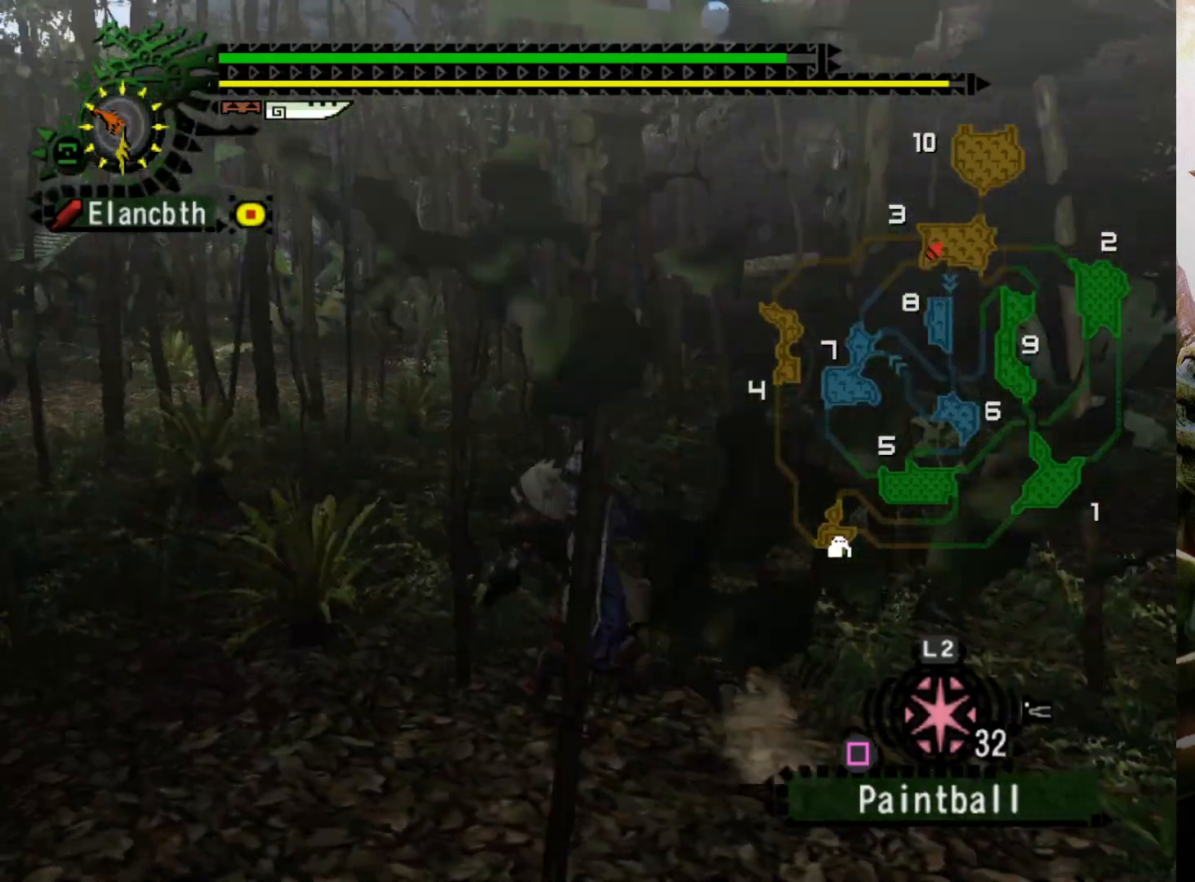
{"buttons": ["R2"], "left_stick": "left", "right_stick": "center", "events": [[67, "R2", "down"]]}
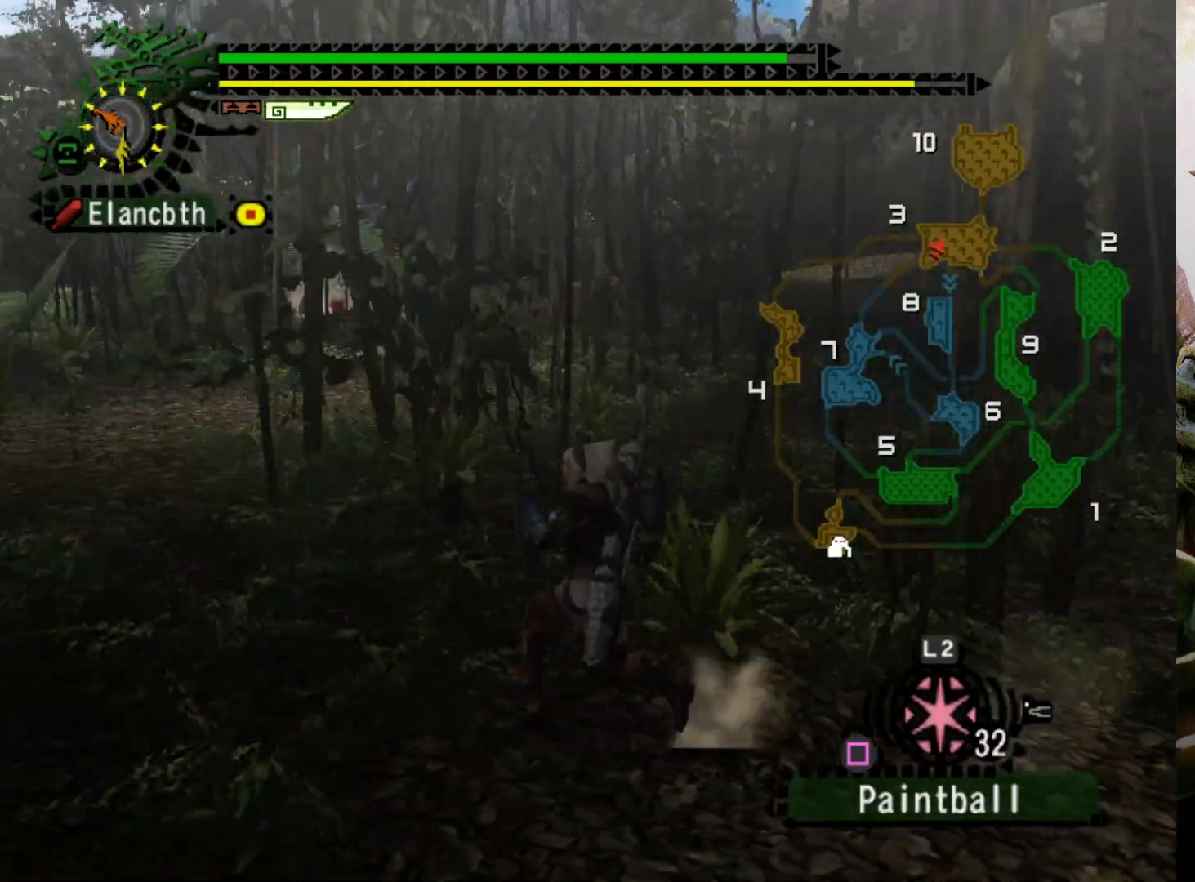
{"buttons": ["R2"], "left_stick": "left", "right_stick": "center", "events": []}
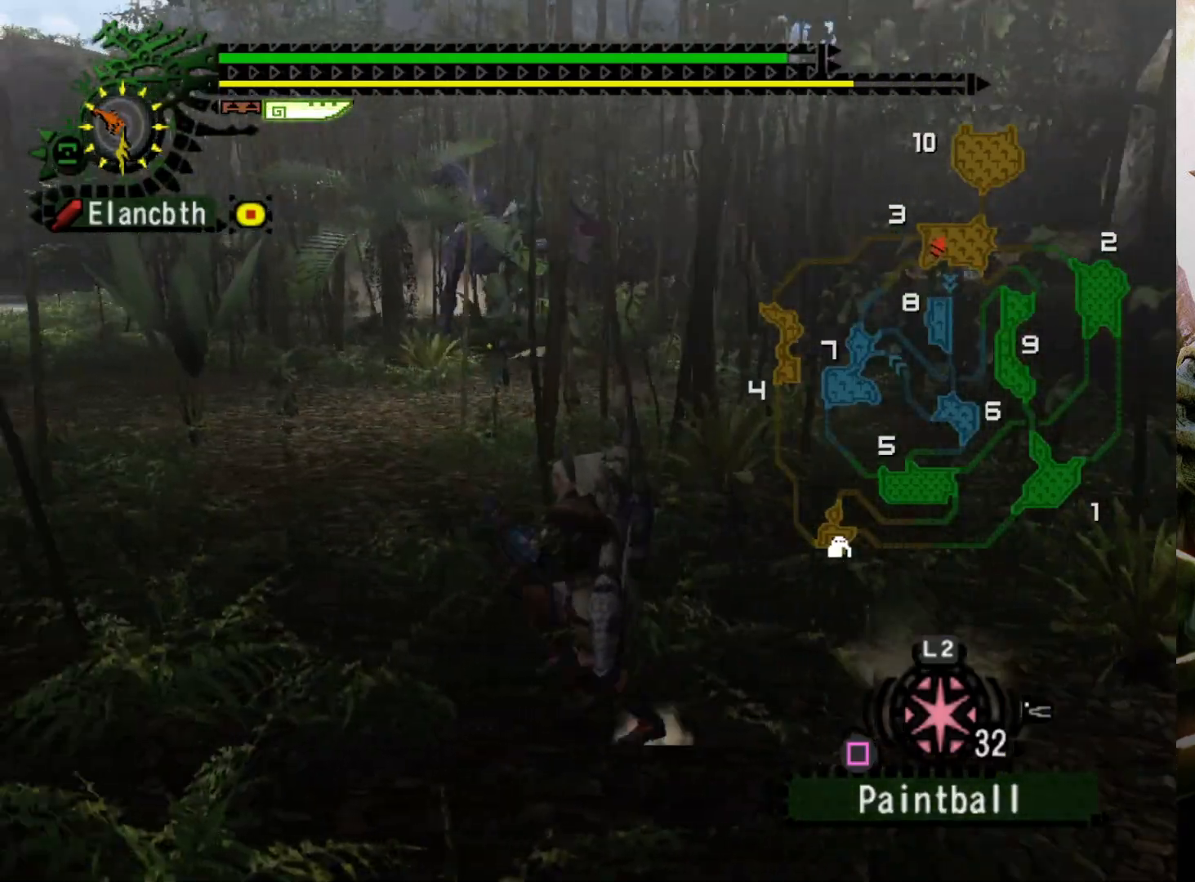
{"buttons": ["R2"], "left_stick": "left", "right_stick": "center", "events": []}
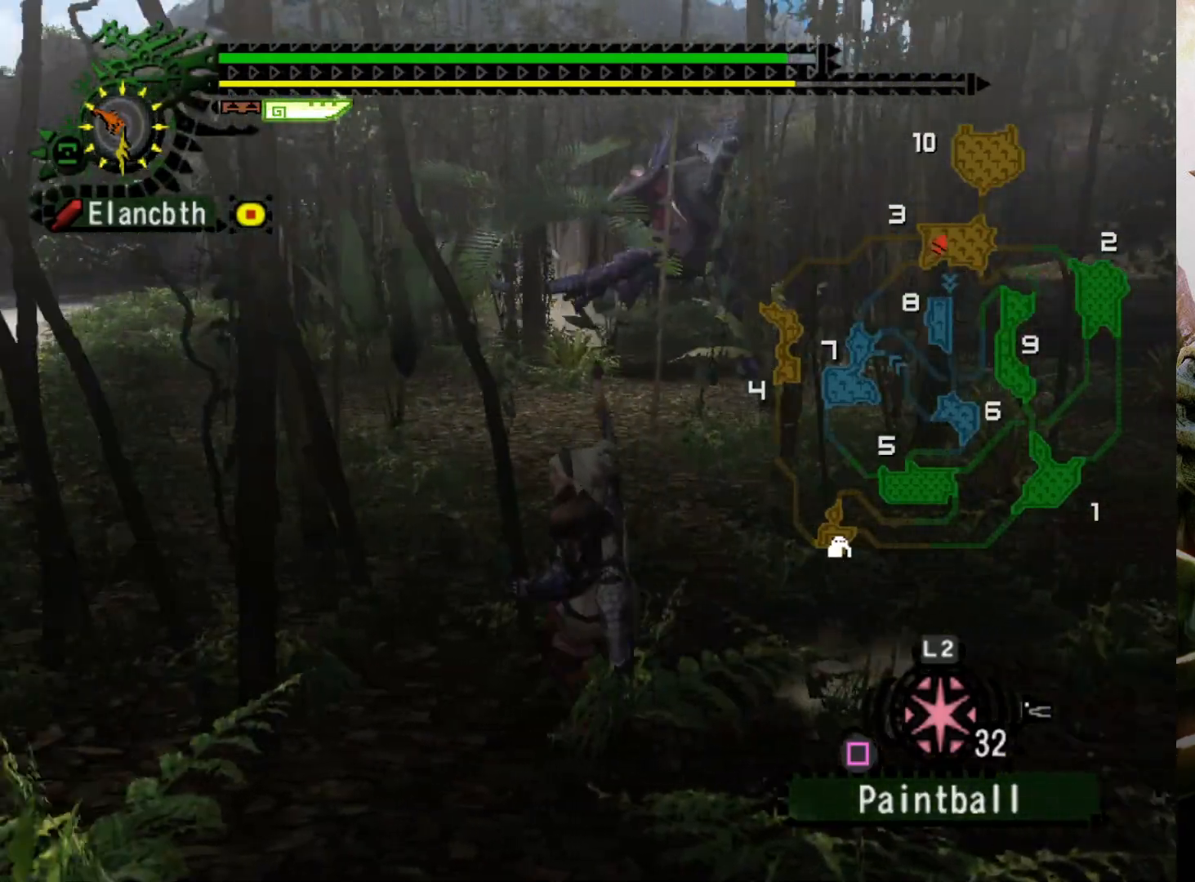
{"buttons": [], "left_stick": "down-left", "right_stick": "center", "events": [[100, "DPAD_RIGHT", "down"], [433, "DPAD_RIGHT", "up"], [433, "left_stick", "down-left"], [467, "R2", "up"]]}
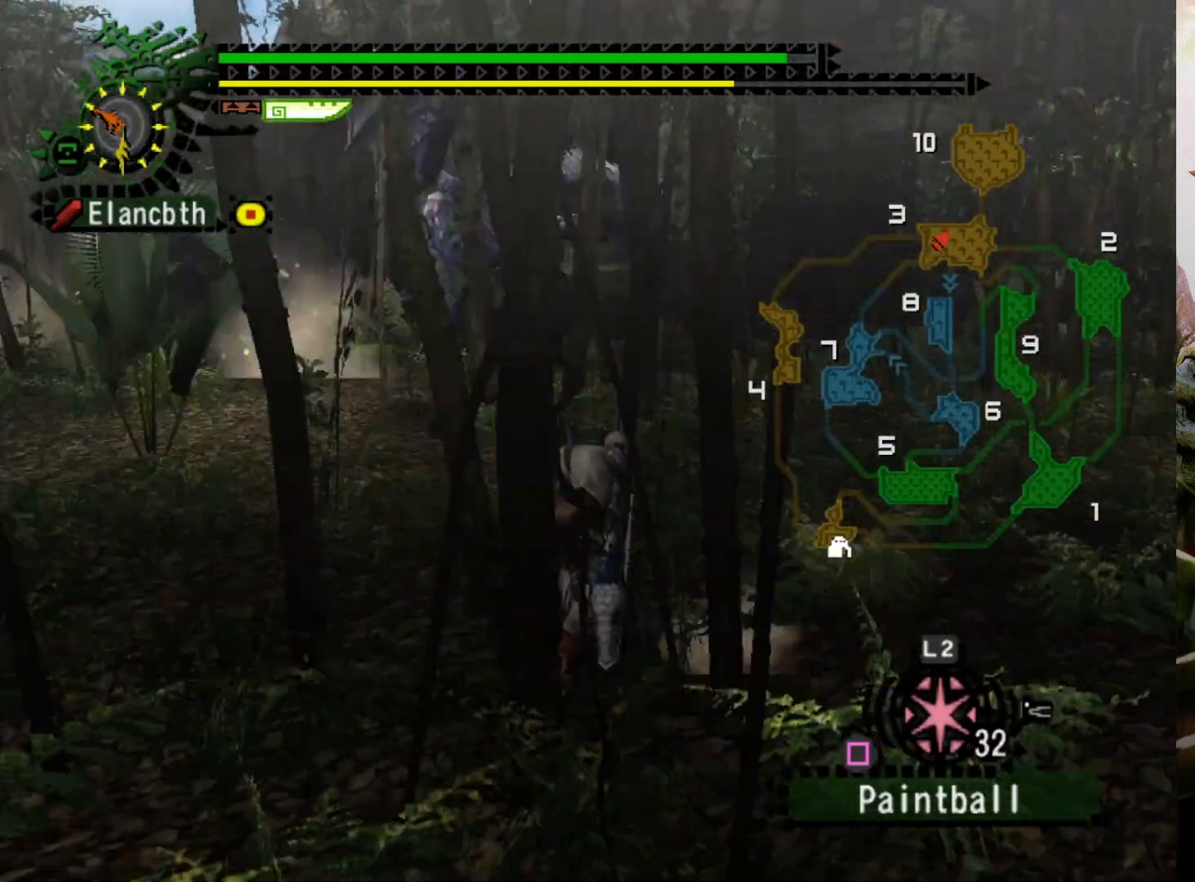
{"buttons": ["DPAD_RIGHT"], "left_stick": "right", "right_stick": "center", "events": [[133, "left_stick", "down"], [233, "left_stick", "down-right"], [400, "left_stick", "right"], [433, "DPAD_RIGHT", "down"]]}
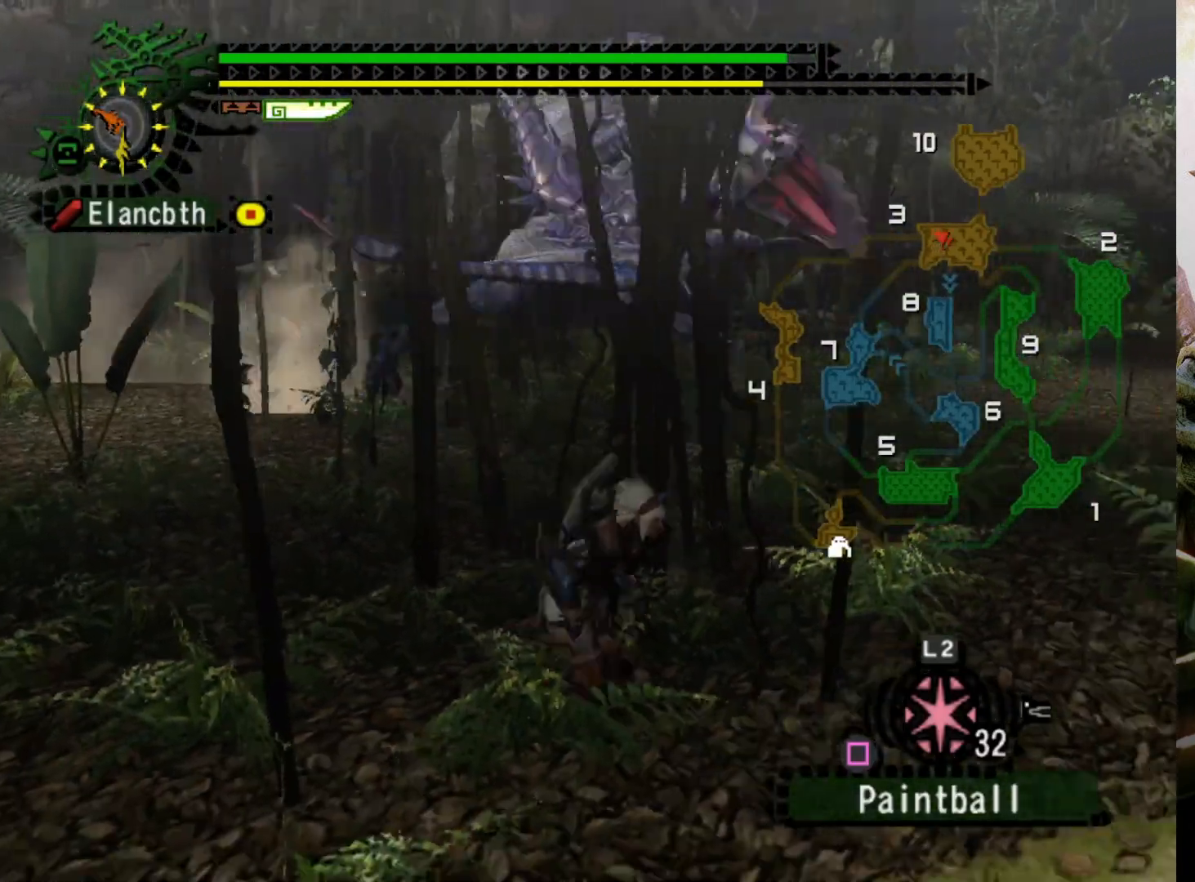
{"buttons": [], "left_stick": "up-right", "right_stick": "center", "events": [[167, "DPAD_RIGHT", "up"], [333, "left_stick", "up-right"]]}
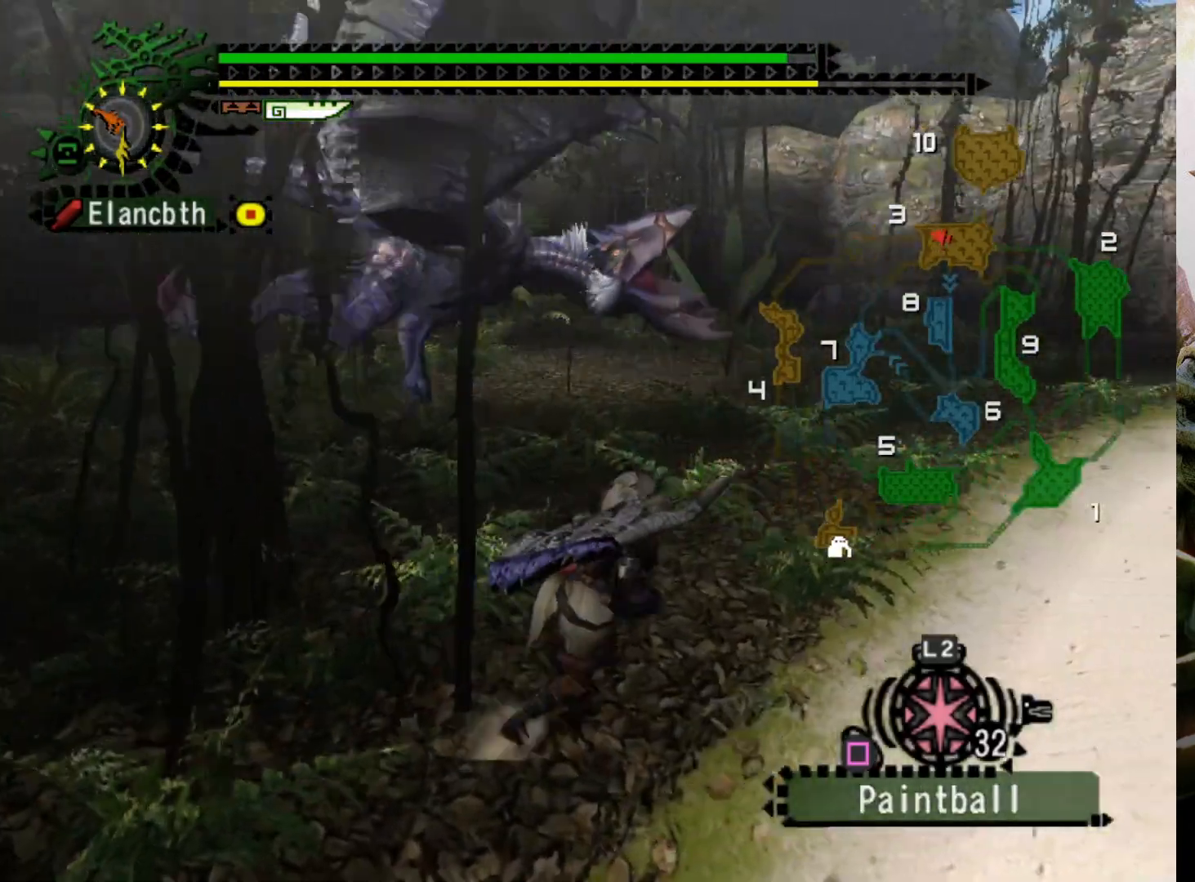
{"buttons": [], "left_stick": "up", "right_stick": "center", "events": [[200, "DPAD_RIGHT", "down"], [367, "DPAD_RIGHT", "up"], [367, "left_stick", "up"]]}
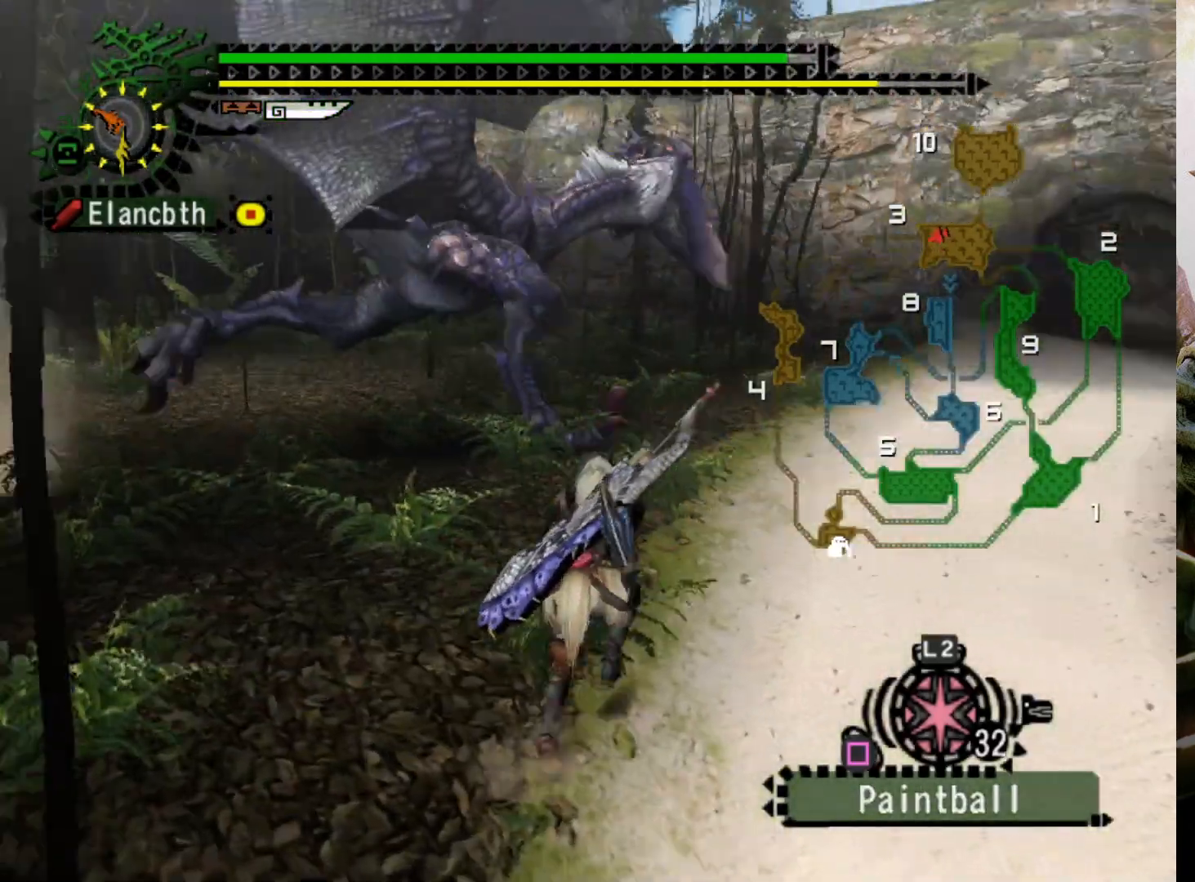
{"buttons": ["R2"], "left_stick": "up", "right_stick": "center", "events": [[67, "R2", "down"], [300, "DPAD_RIGHT", "down"], [400, "DPAD_RIGHT", "up"]]}
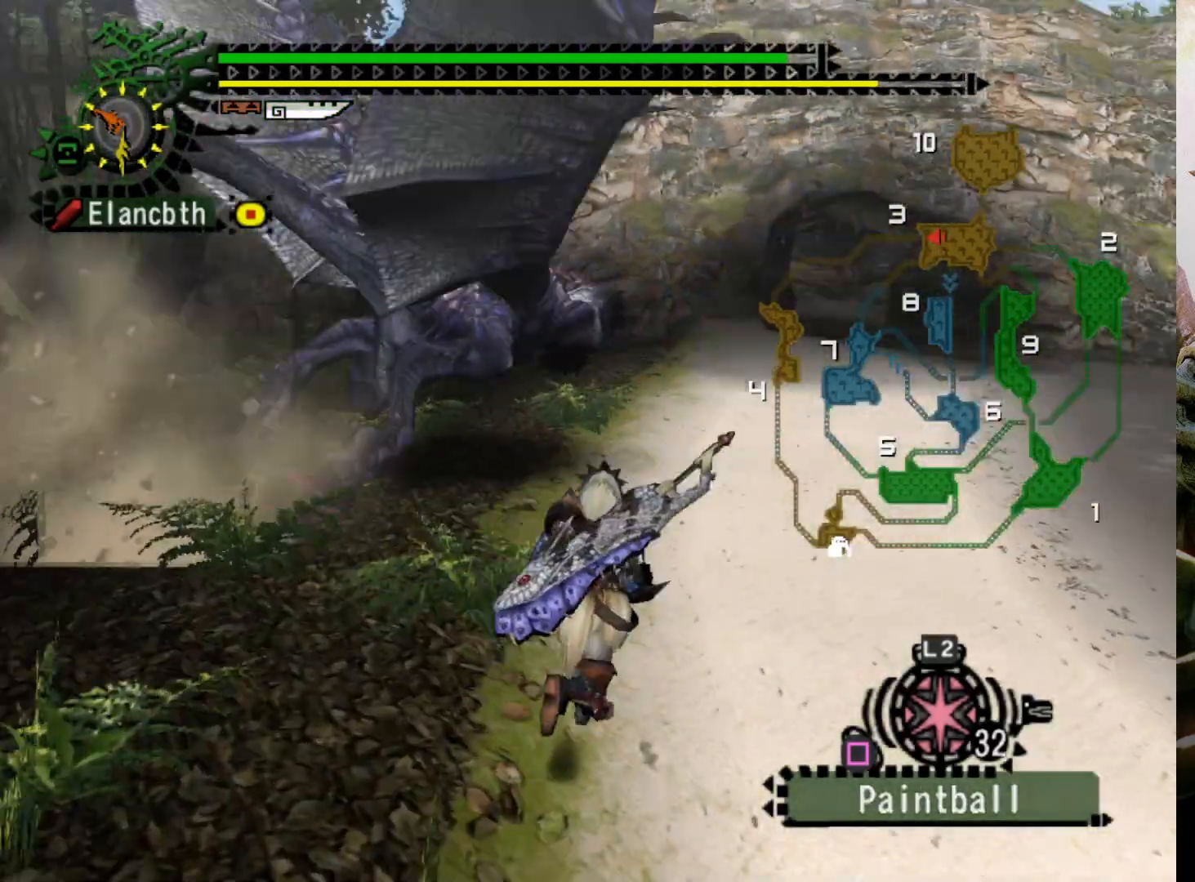
{"buttons": ["SQUARE", "R2"], "left_stick": "up", "right_stick": "center", "events": [[400, "SQUARE", "down"]]}
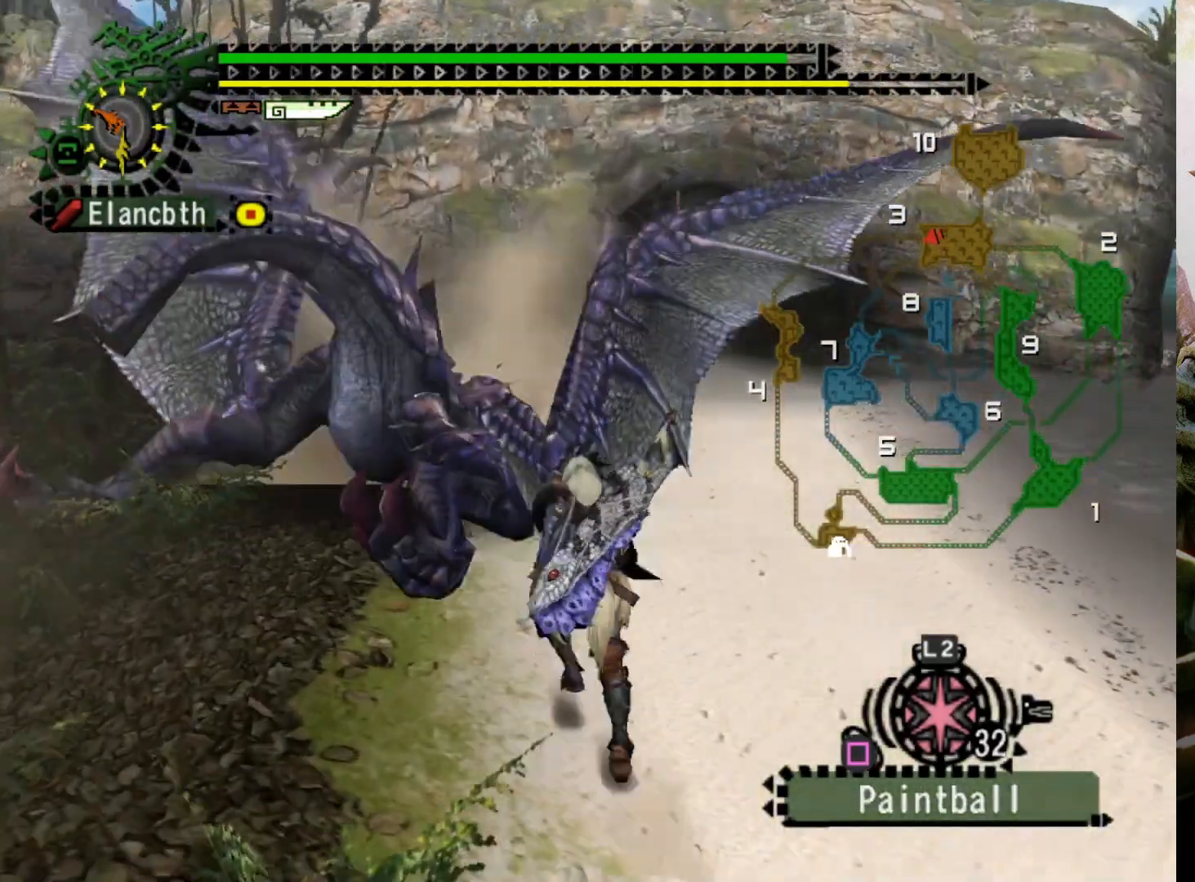
{"buttons": [], "left_stick": "center", "right_stick": "center", "events": [[33, "R2", "up"], [33, "SQUARE", "up"], [100, "left_stick", "center"], [167, "DPAD_LEFT", "down"], [333, "DPAD_LEFT", "up"]]}
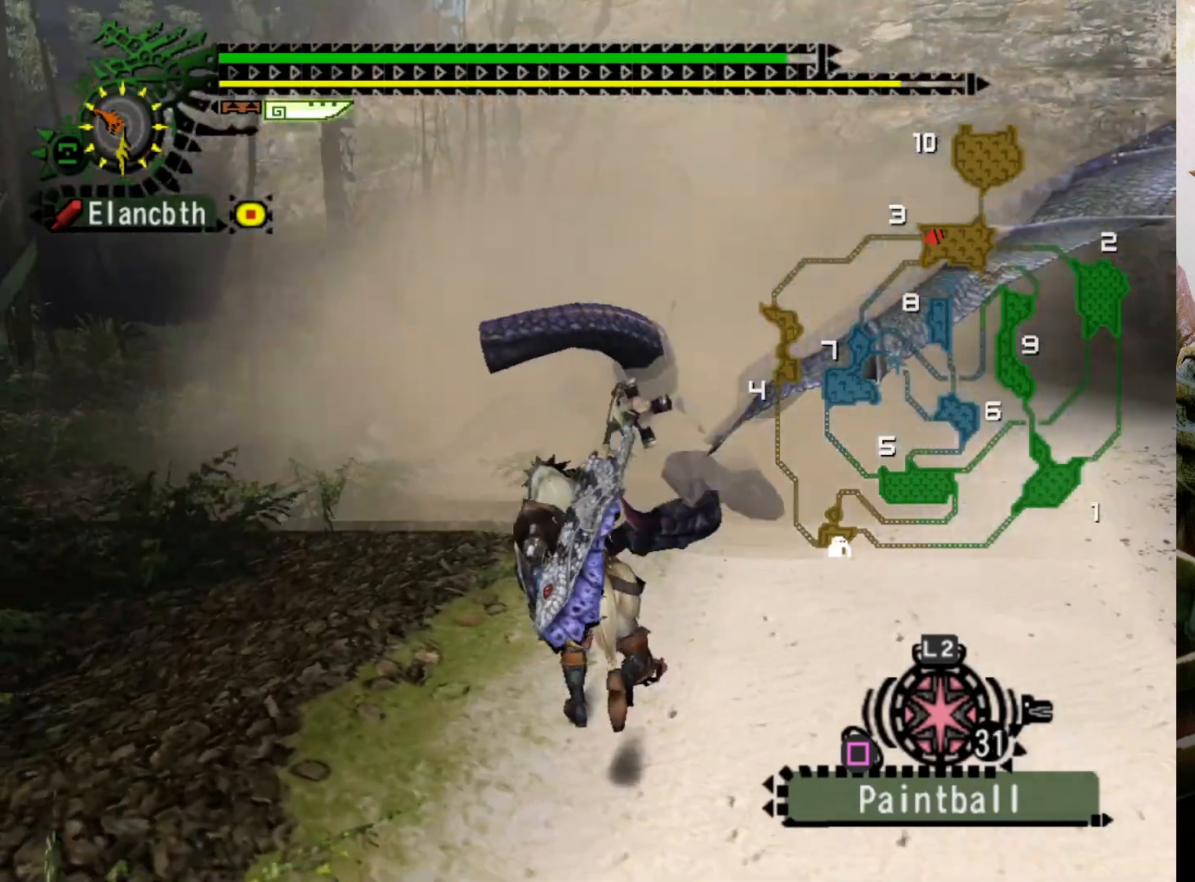
{"buttons": [], "left_stick": "right", "right_stick": "center", "events": [[500, "left_stick", "right"]]}
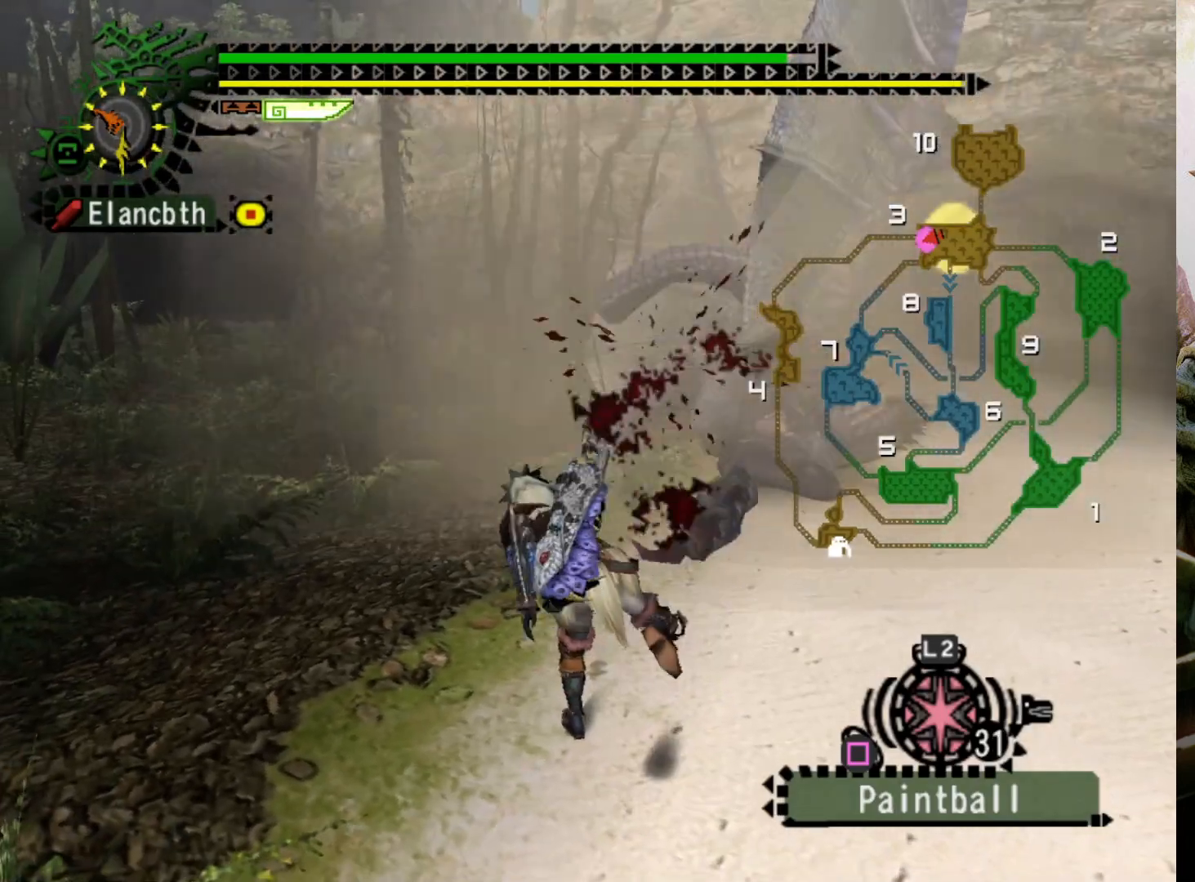
{"buttons": ["CIRCLE", "L2"], "left_stick": "down-right", "right_stick": "center", "events": [[33, "L2", "down"], [200, "left_stick", "down-right"], [300, "CIRCLE", "down"], [367, "CIRCLE", "up"], [467, "CIRCLE", "down"]]}
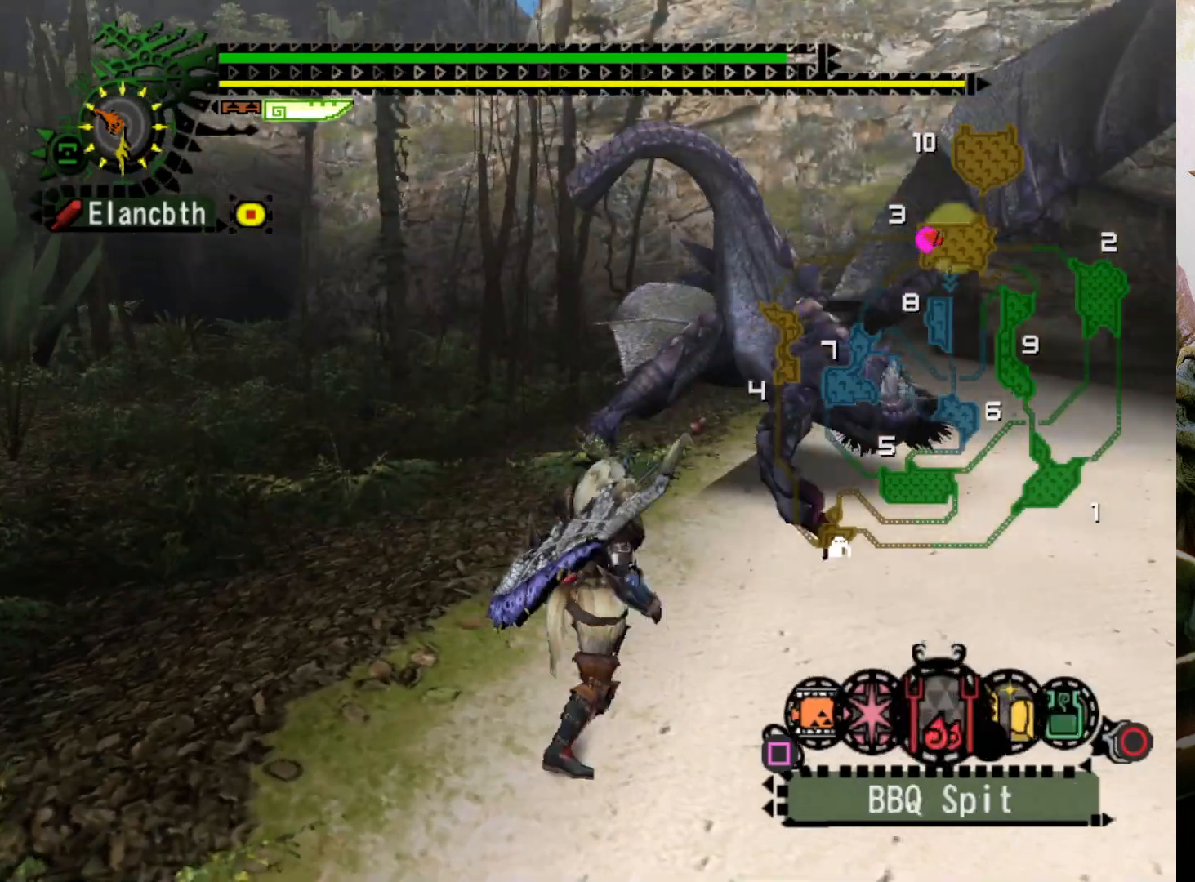
{"buttons": ["L2"], "left_stick": "down", "right_stick": "center", "events": [[33, "CIRCLE", "up"], [133, "CIRCLE", "down"], [200, "CIRCLE", "up"], [500, "left_stick", "down"]]}